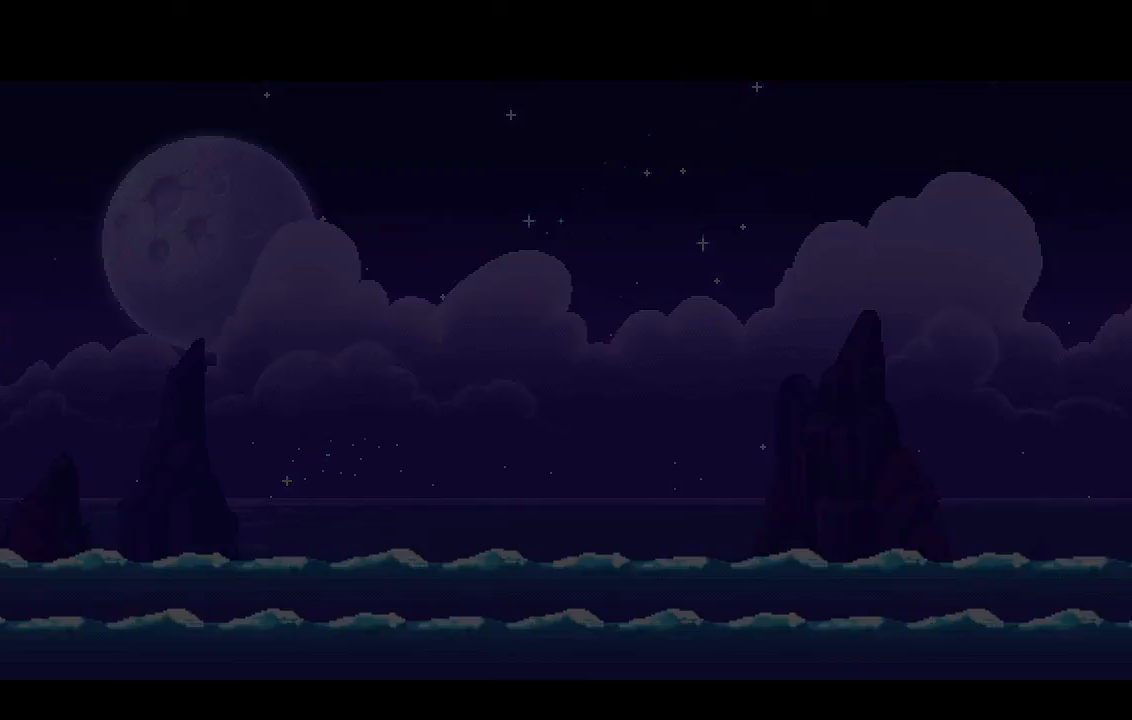
Gameplay with a controller (PlayStation layout); each line is a JSON object with the inputs held at the frame after it. "events" lists button and stick changes between this image and that frame as [ms after this image, input, new state], when the widget could be followed in between.
{"buttons": ["CROSS", "R2"], "left_stick": "center", "right_stick": "center"}
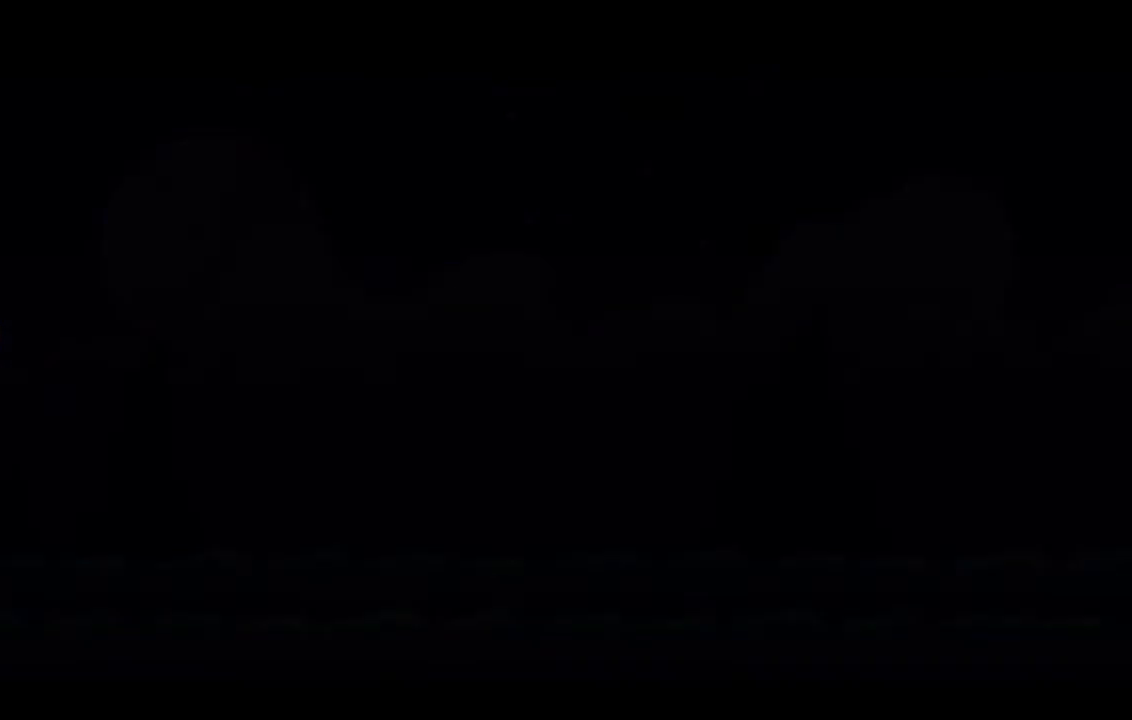
{"buttons": ["CROSS", "R2"], "left_stick": "center", "right_stick": "center", "events": []}
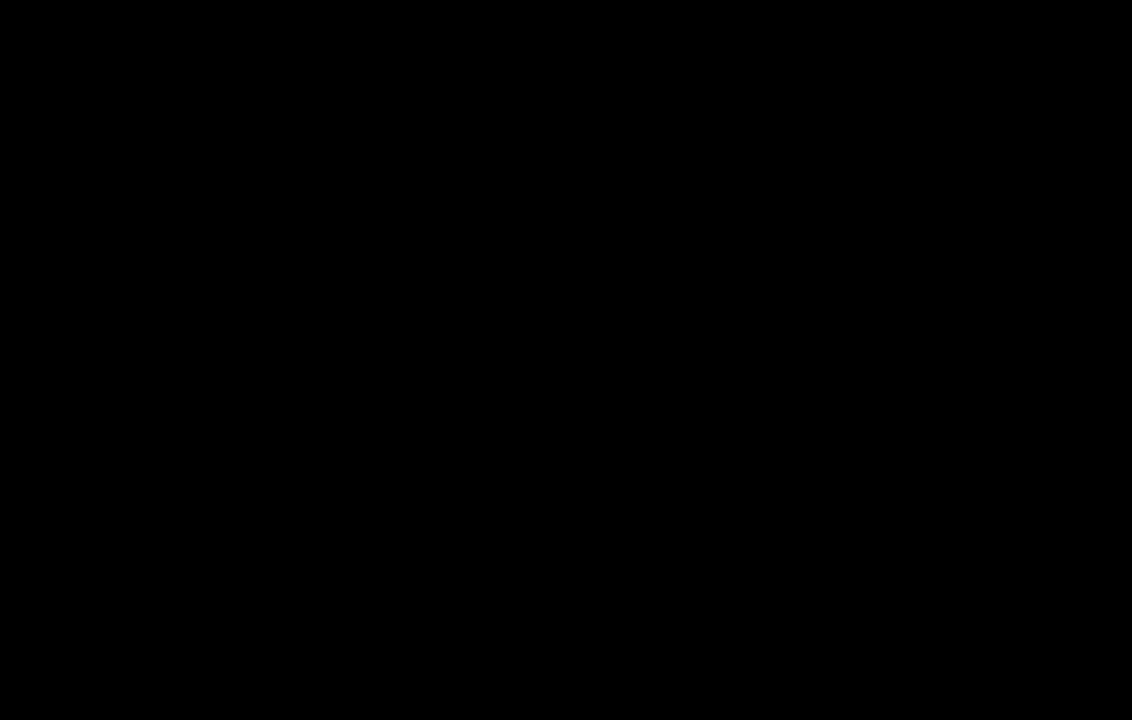
{"buttons": ["CROSS", "R2"], "left_stick": "center", "right_stick": "center", "events": []}
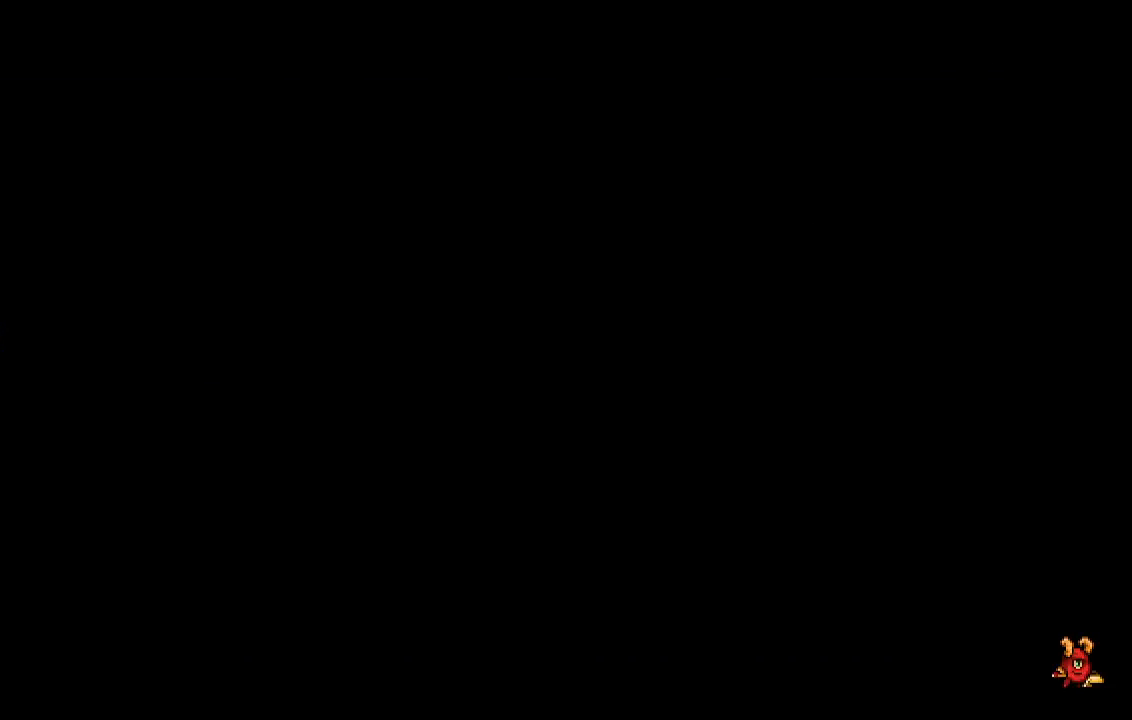
{"buttons": ["CROSS", "R2"], "left_stick": "center", "right_stick": "center", "events": []}
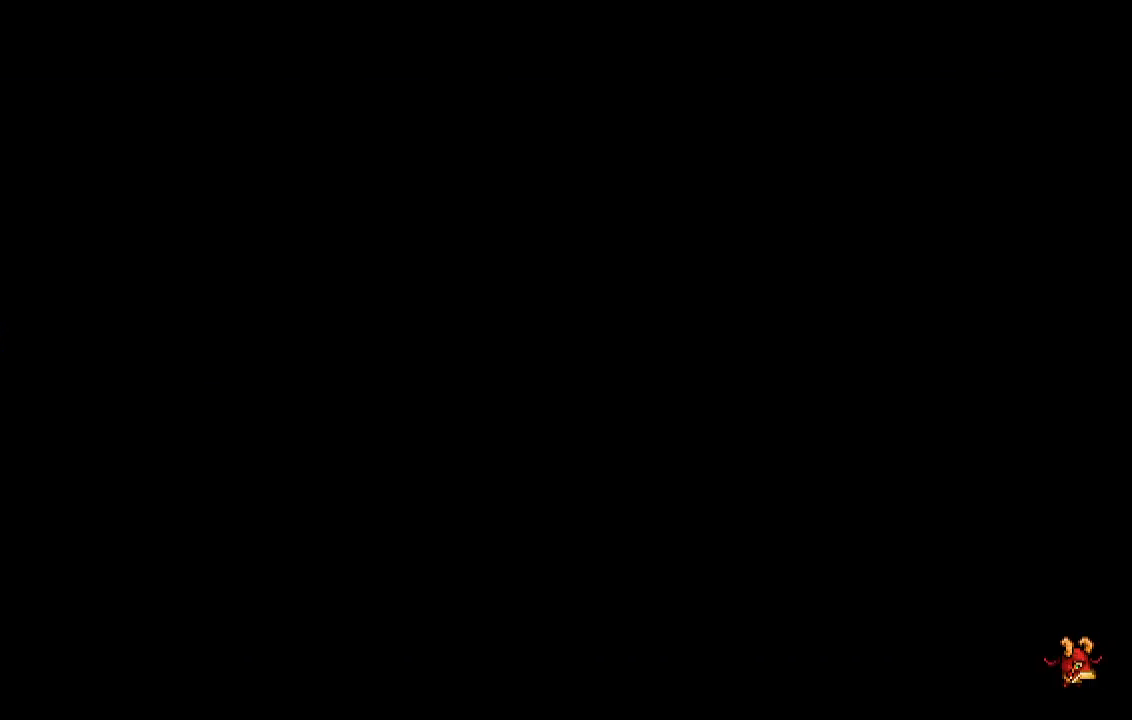
{"buttons": ["CROSS", "R2"], "left_stick": "center", "right_stick": "center", "events": []}
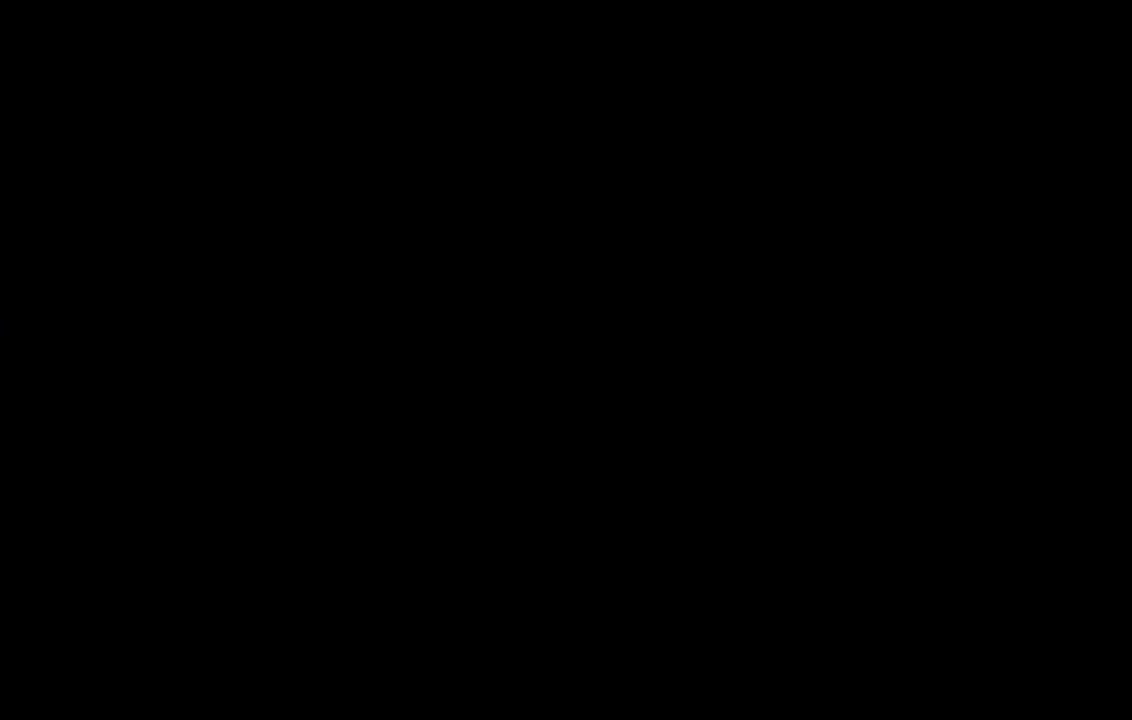
{"buttons": ["CROSS", "R2"], "left_stick": "center", "right_stick": "center", "events": []}
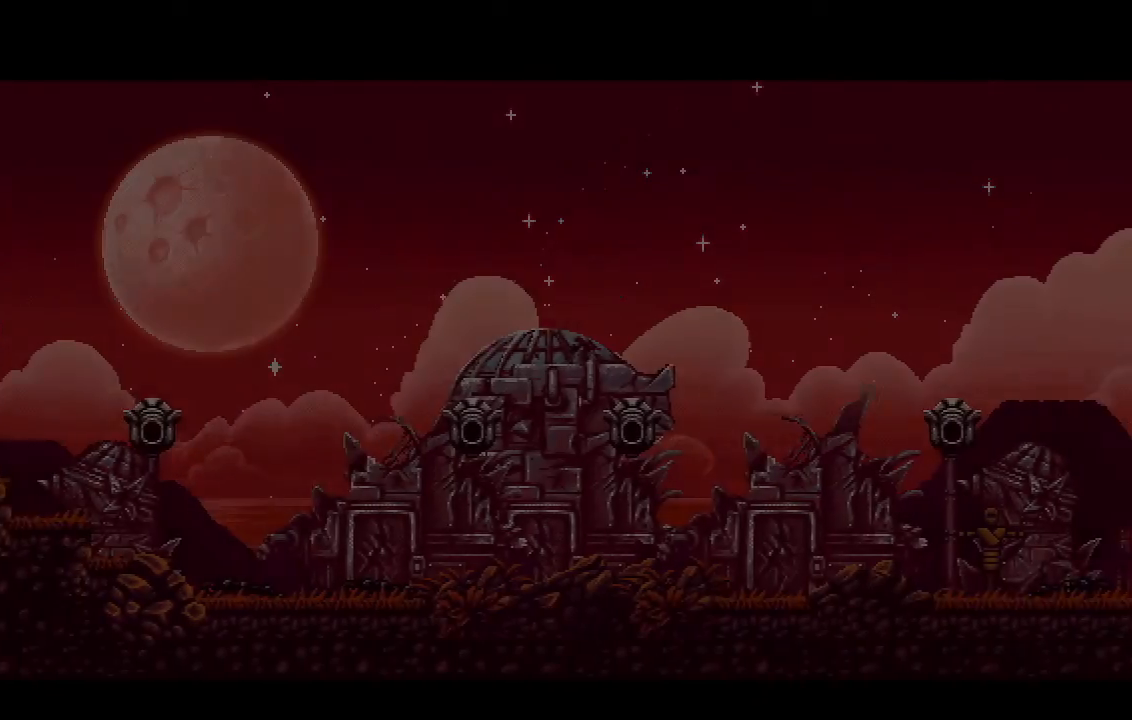
{"buttons": ["CROSS", "R2"], "left_stick": "center", "right_stick": "center", "events": []}
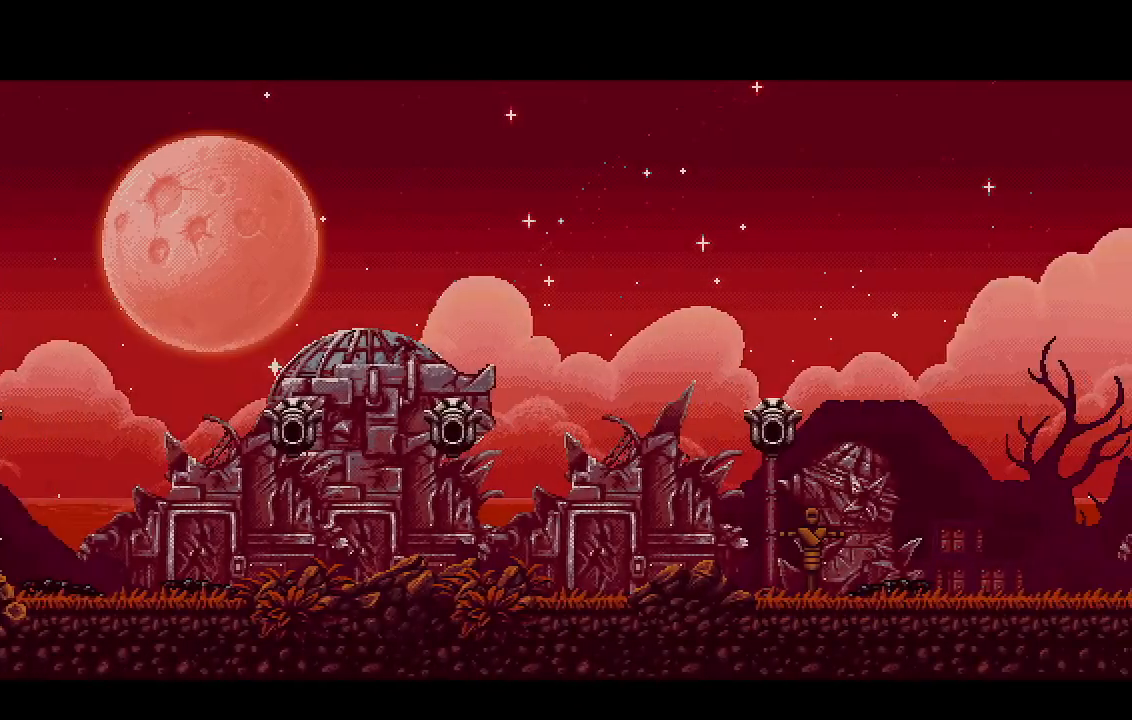
{"buttons": ["CROSS", "R2"], "left_stick": "center", "right_stick": "center", "events": [[33, "R1", "down"], [500, "R1", "up"]]}
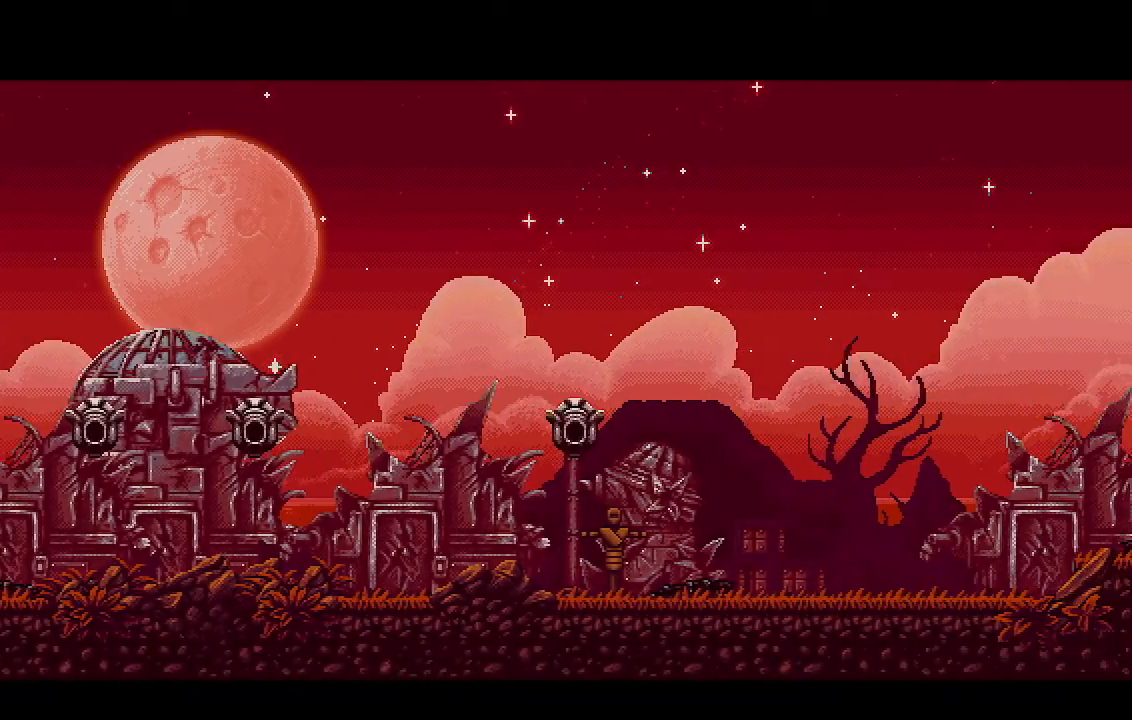
{"buttons": ["CROSS", "R2"], "left_stick": "center", "right_stick": "center", "events": [[200, "R1", "down"], [400, "R1", "up"]]}
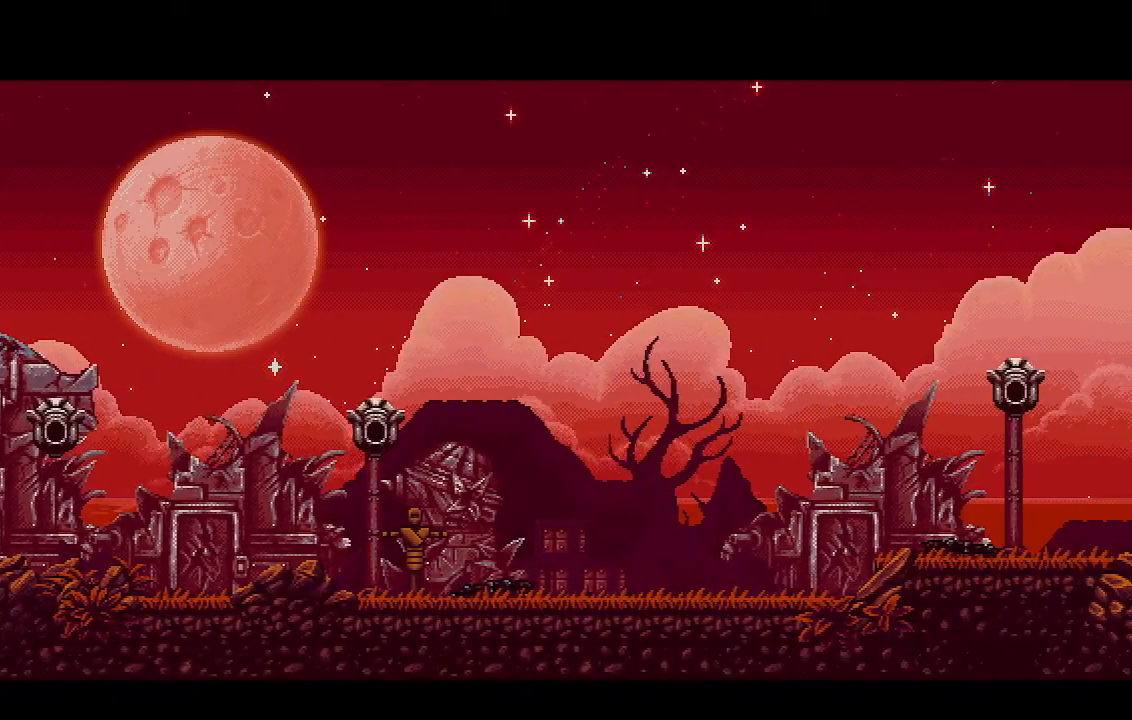
{"buttons": ["CROSS", "R2"], "left_stick": "center", "right_stick": "center"}
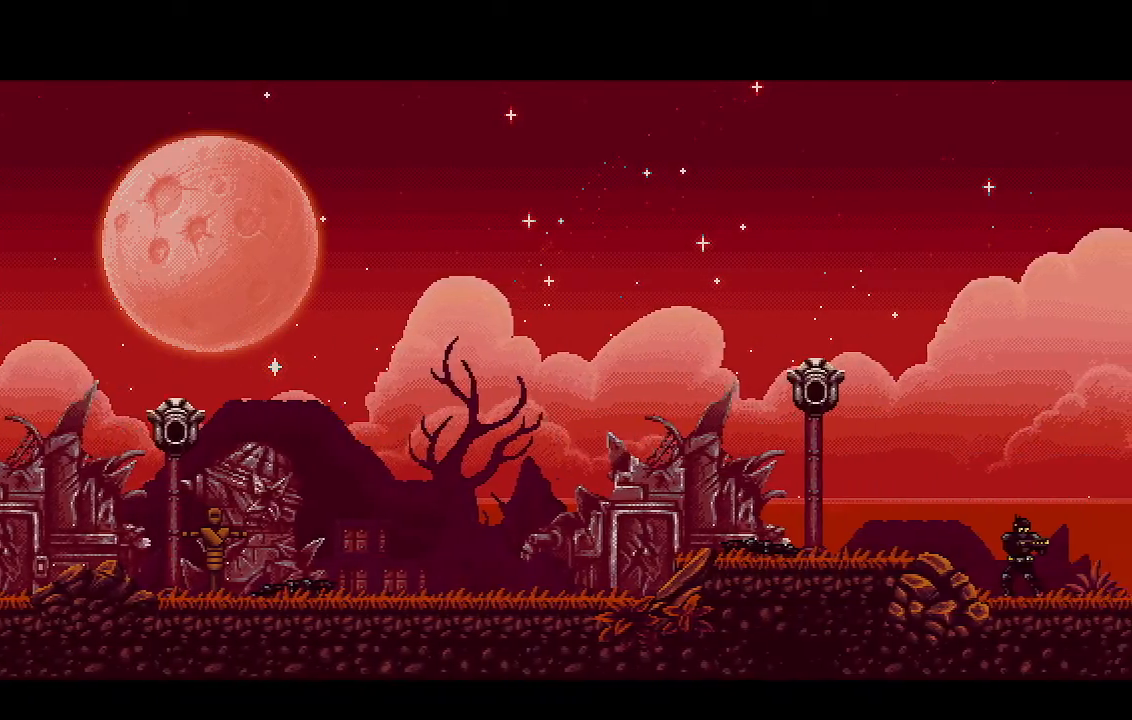
{"buttons": ["CROSS", "R2"], "left_stick": "center", "right_stick": "center", "events": [[200, "R1", "down"], [267, "R1", "up"]]}
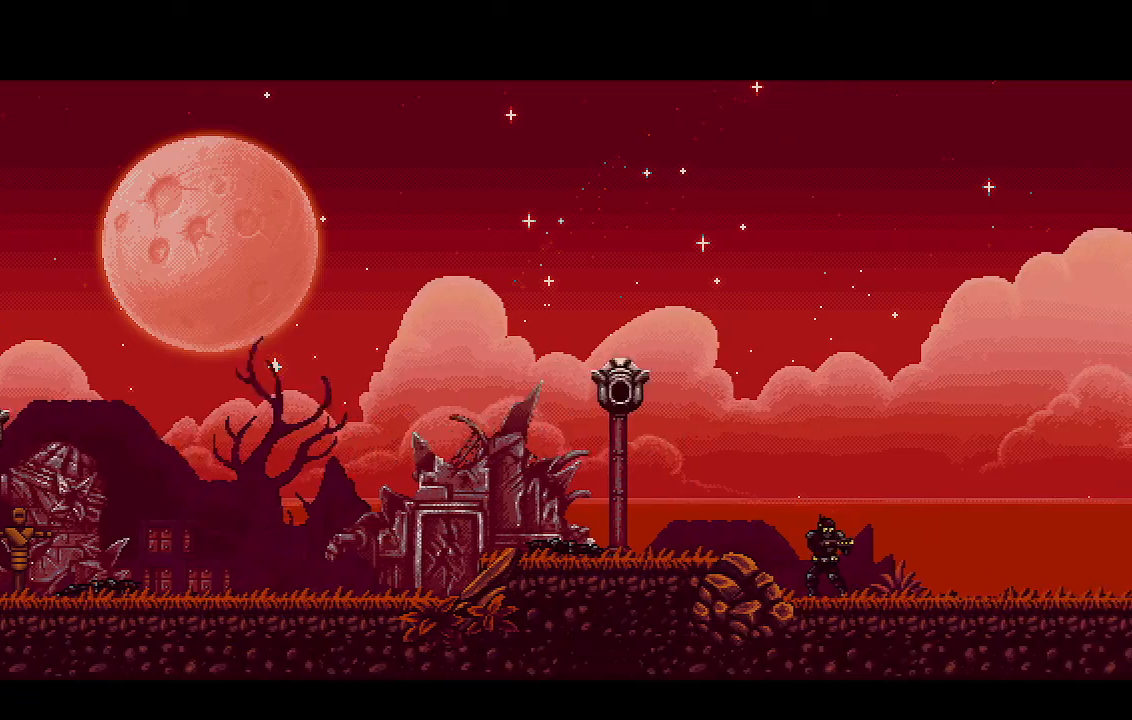
{"buttons": ["CROSS", "R1", "R2"], "left_stick": "center", "right_stick": "center", "events": [[67, "R1", "down"], [133, "R1", "up"], [467, "R1", "down"]]}
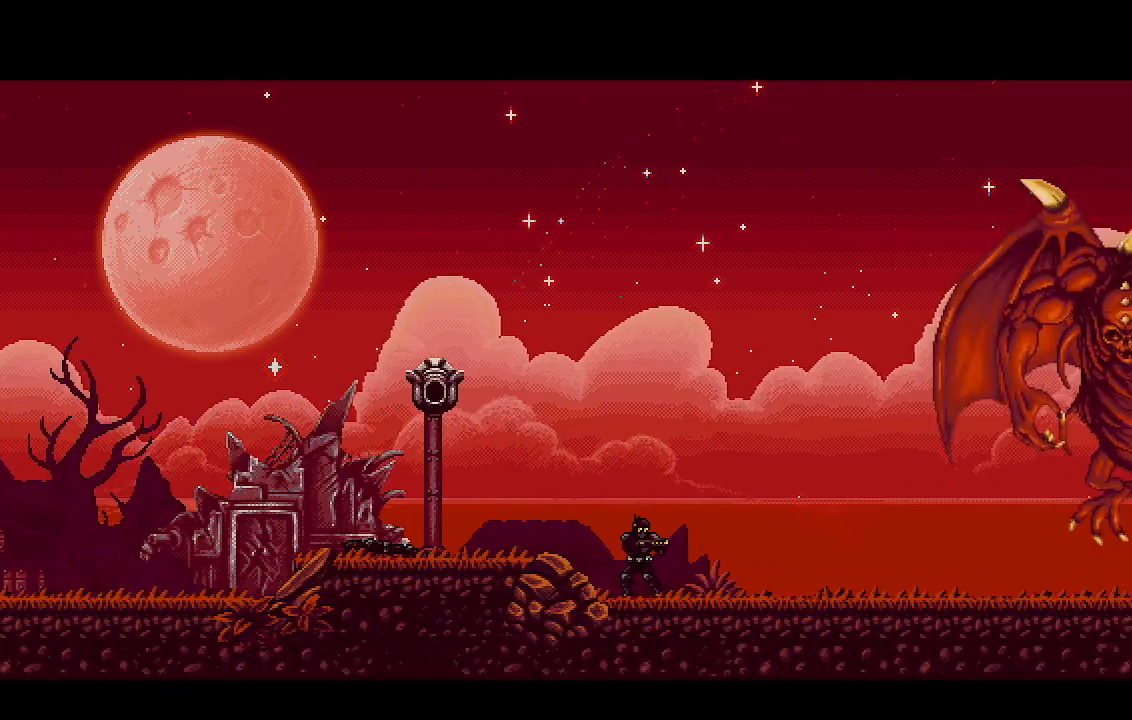
{"buttons": ["CROSS", "R1", "R2"], "left_stick": "center", "right_stick": "center", "events": []}
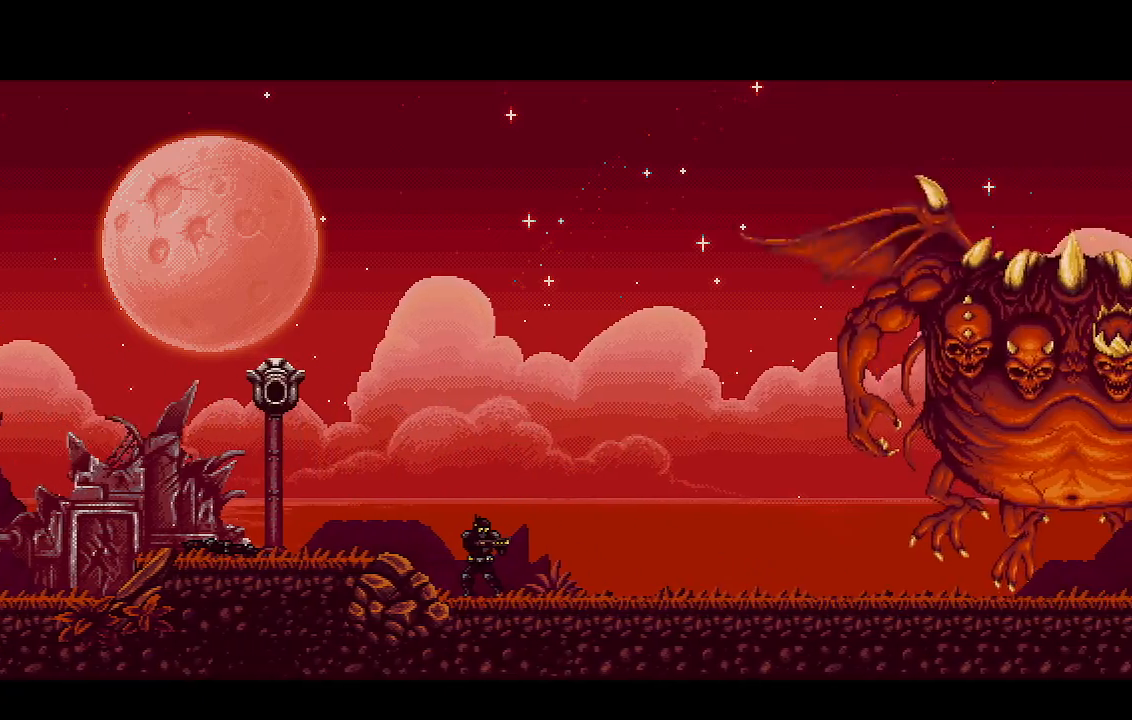
{"buttons": ["CROSS", "R1", "R2"], "left_stick": "center", "right_stick": "center", "events": []}
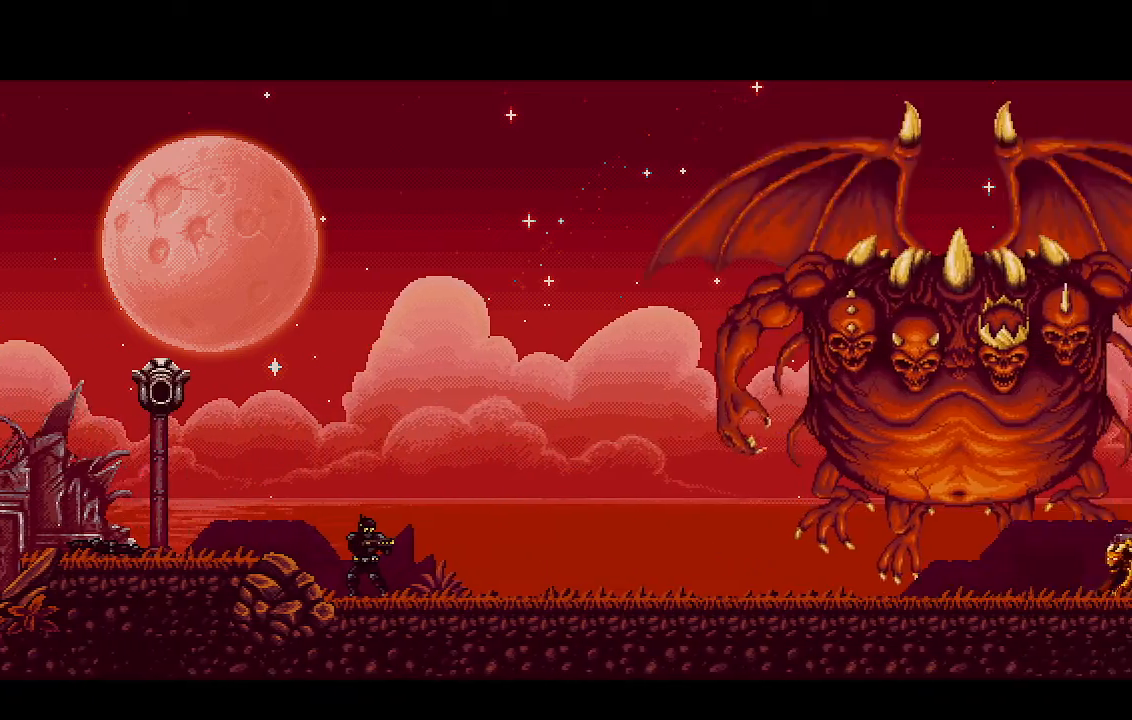
{"buttons": ["CROSS", "R1", "R2"], "left_stick": "center", "right_stick": "center", "events": [[267, "R1", "up"], [333, "R1", "down"]]}
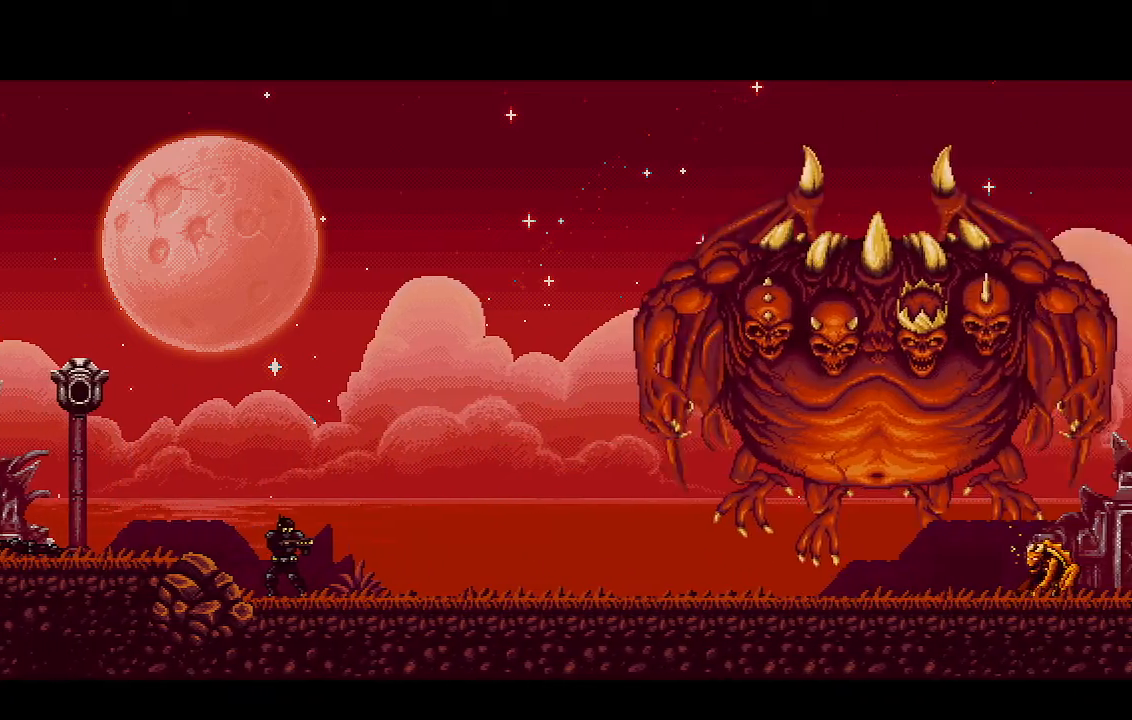
{"buttons": ["CROSS", "R1", "R2"], "left_stick": "center", "right_stick": "center", "events": [[133, "R1", "up"], [300, "R1", "down"], [367, "R1", "up"], [467, "R1", "down"]]}